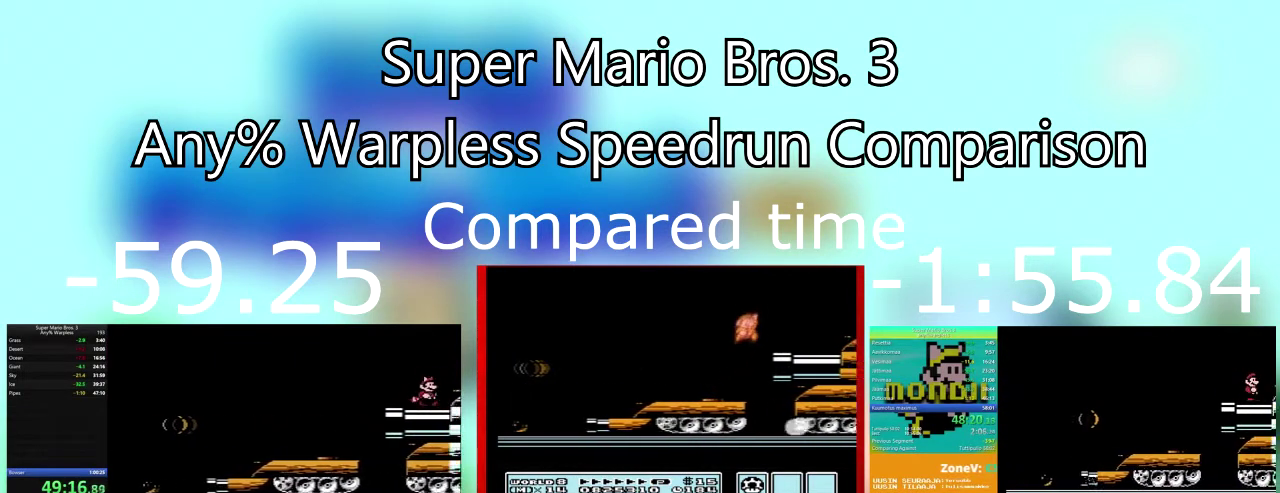
Gameplay with a controller (PlayStation layout); each line is a JSON object with the inputs held at the frame after it. "events" lists button and stick changes between this image and that frame as [ms after this image, input, new state], when the widget could be followed in between. Not read: L3 R3 left_stick right_stick.
{"buttons": ["DPAD_RIGHT"], "events": [[300, "CROSS", "down"], [434, "CROSS", "up"], [467, "SQUARE", "up"]]}
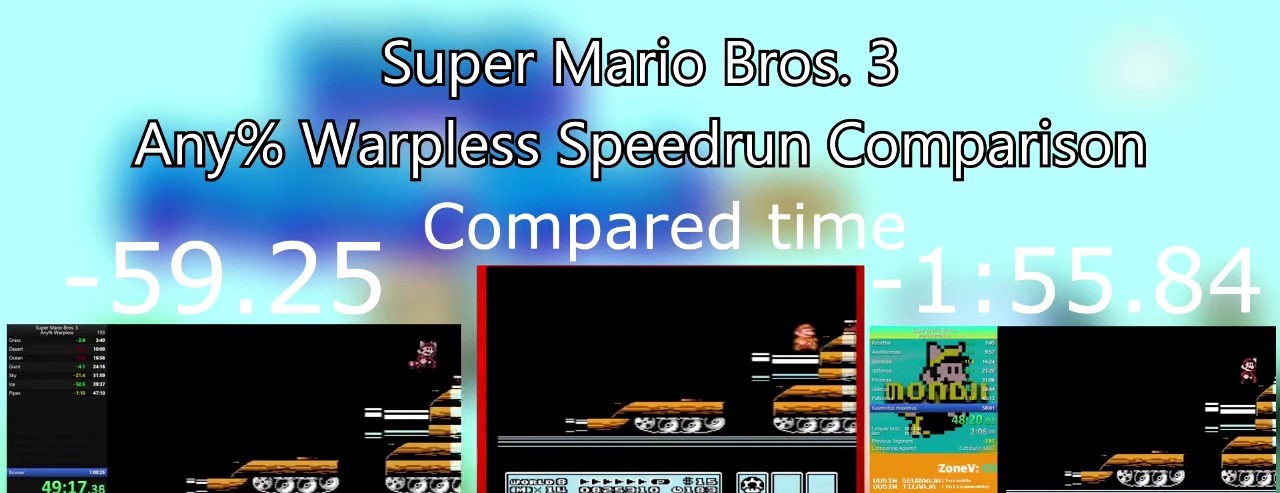
{"buttons": ["SQUARE", "DPAD_RIGHT"], "events": [[167, "SQUARE", "down"]]}
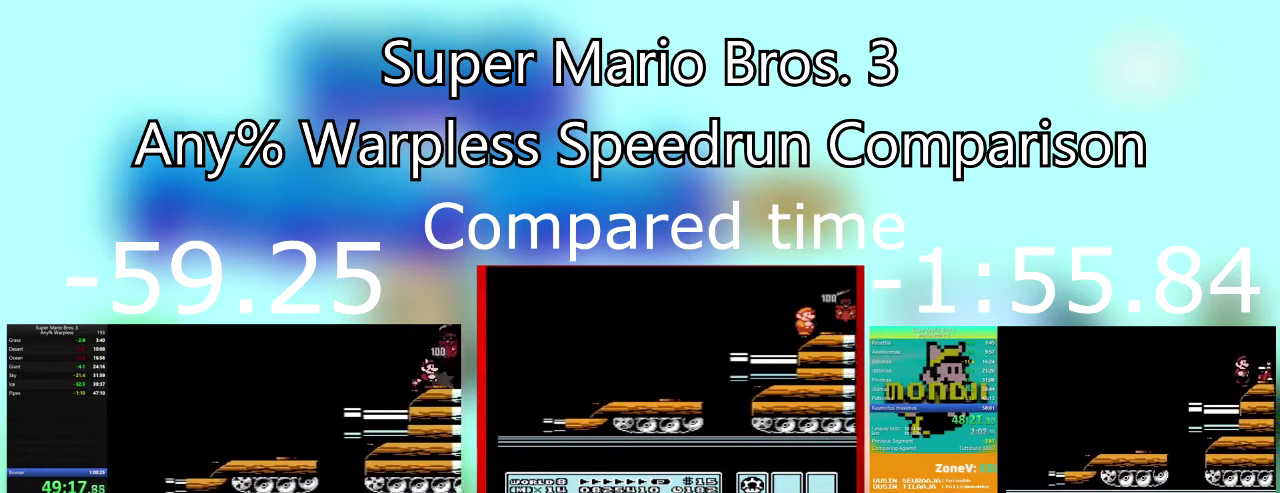
{"buttons": ["SQUARE", "DPAD_RIGHT"], "events": []}
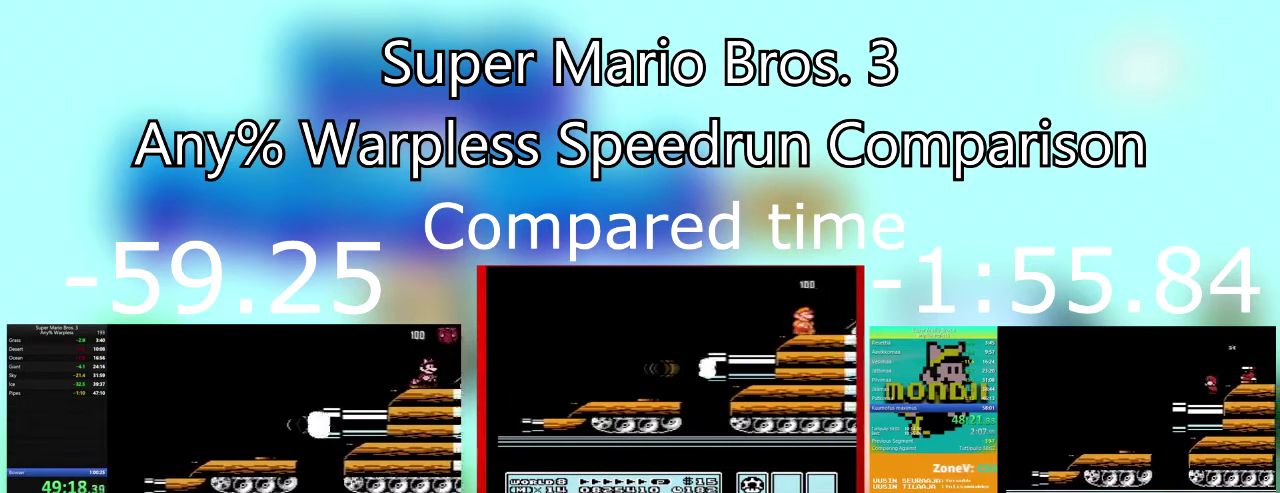
{"buttons": ["SQUARE", "DPAD_RIGHT"], "events": [[334, "CROSS", "down"], [501, "CROSS", "up"]]}
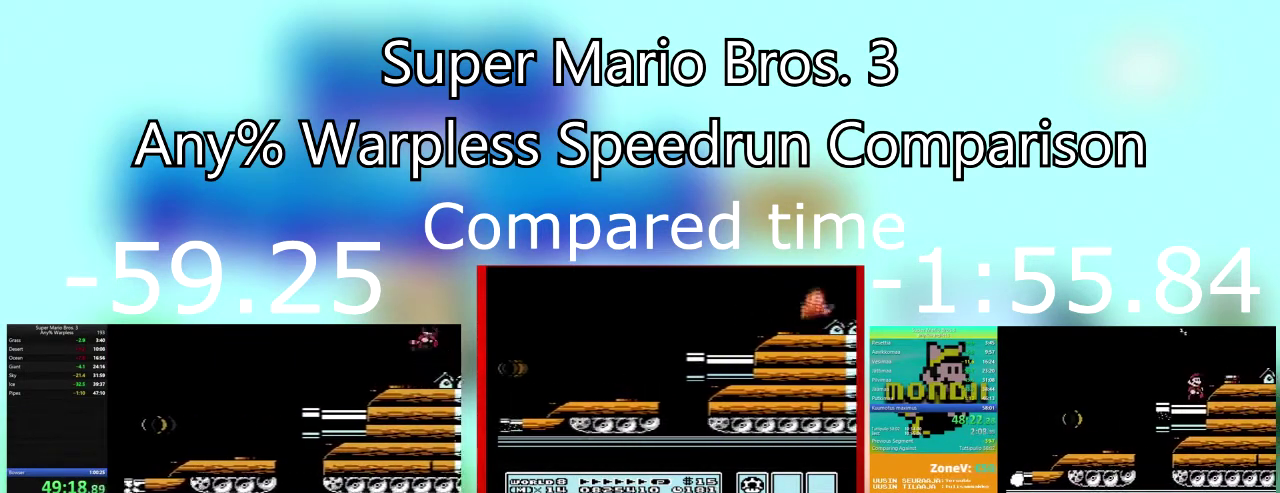
{"buttons": ["SQUARE", "DPAD_RIGHT"], "events": [[233, "CROSS", "down"], [367, "CROSS", "up"]]}